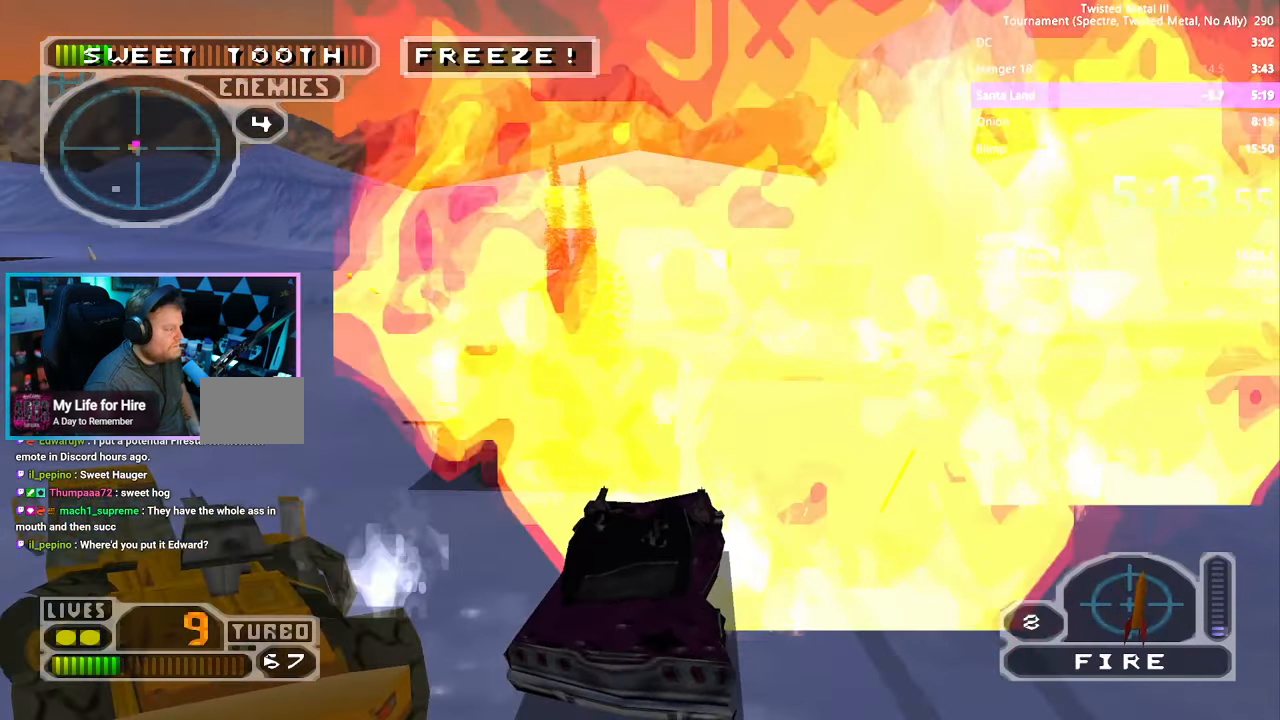
Gameplay with a controller (PlayStation layout); each line is a JSON object with the inputs held at the frame after it. "events" lists button and stick changes between this image and that frame as [ms after this image, input, new state], when the widget could be followed in between. Not read: L1 L2 L3 R1 R2 R3.
{"buttons": ["DPAD_DOWN"], "left_stick": "center", "right_stick": "center", "events": [[184, "TRIANGLE", "up"], [284, "DPAD_LEFT", "up"], [350, "DPAD_DOWN", "down"]]}
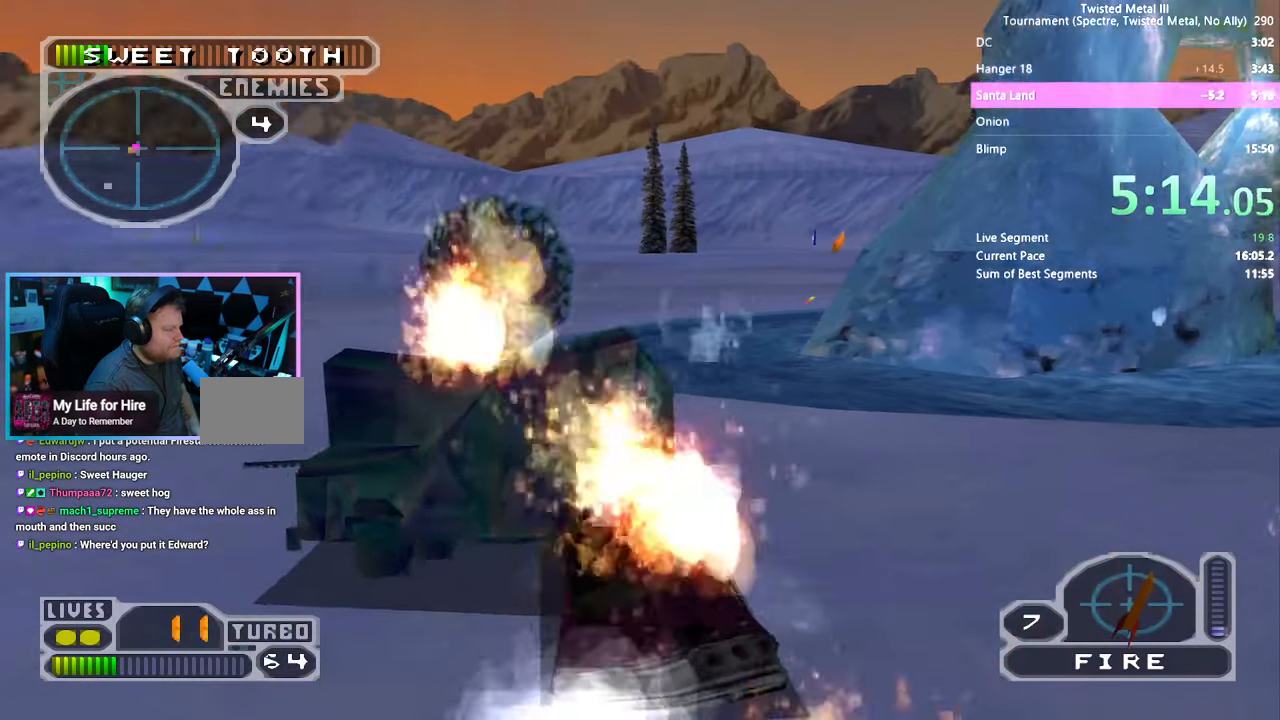
{"buttons": ["DPAD_DOWN"], "left_stick": "center", "right_stick": "center", "events": [[34, "DPAD_RIGHT", "down"], [284, "DPAD_RIGHT", "up"], [317, "DPAD_DOWN", "up"], [434, "DPAD_DOWN", "down"]]}
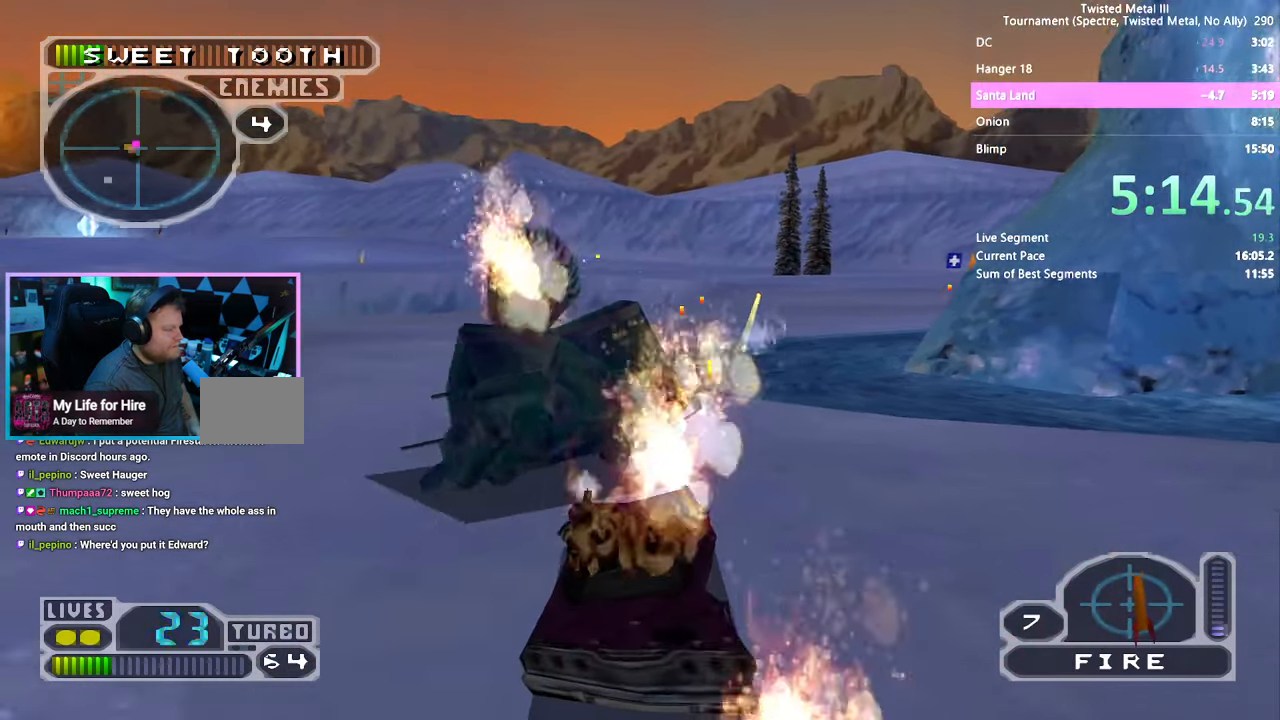
{"buttons": [], "left_stick": "center", "right_stick": "center", "events": [[250, "TRIANGLE", "down"], [300, "DPAD_DOWN", "up"], [434, "TRIANGLE", "up"]]}
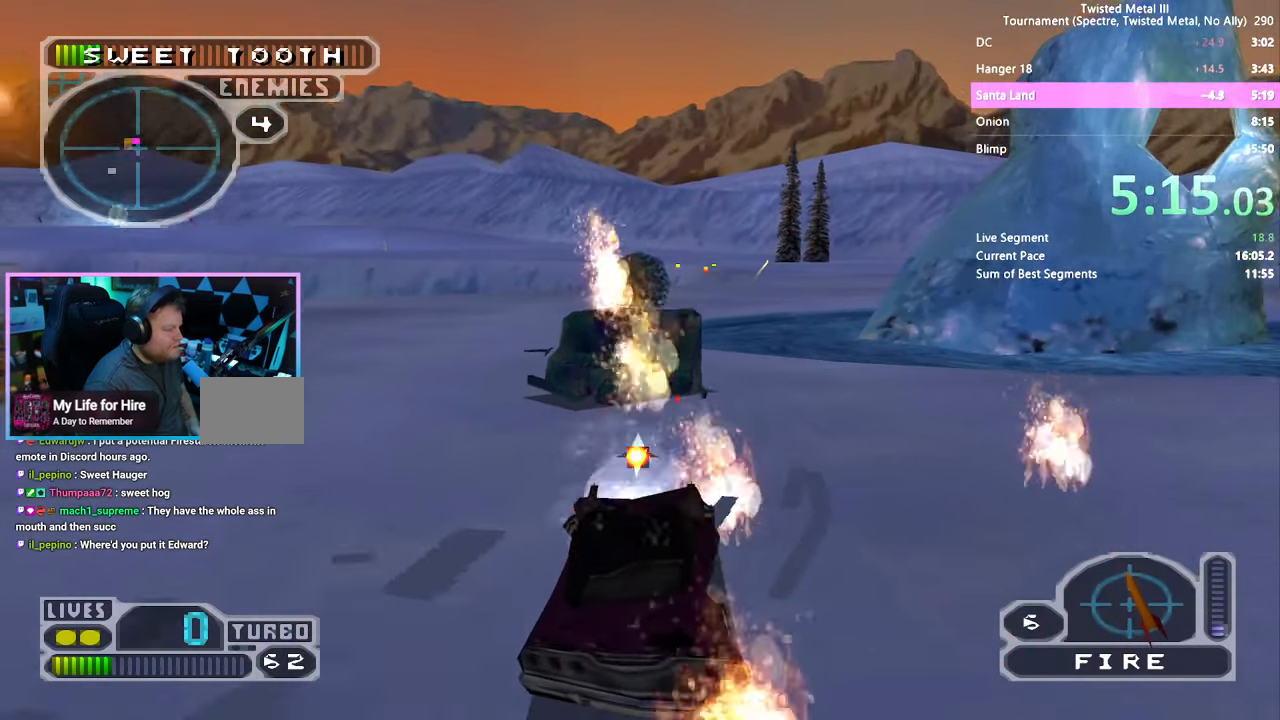
{"buttons": ["SQUARE", "TRIANGLE", "DPAD_LEFT"], "left_stick": "center", "right_stick": "center", "events": [[67, "SQUARE", "down"], [400, "DPAD_LEFT", "down"], [500, "TRIANGLE", "down"]]}
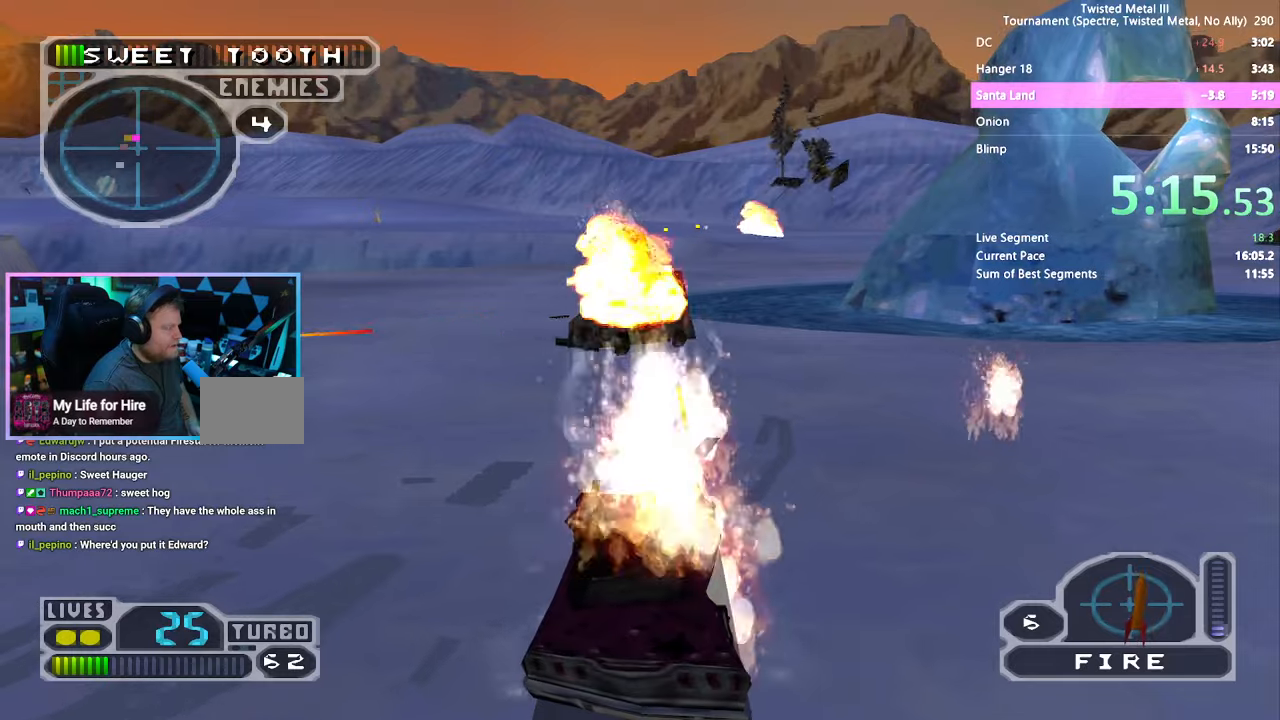
{"buttons": ["SQUARE", "DPAD_RIGHT"], "left_stick": "center", "right_stick": "center", "events": [[16, "DPAD_LEFT", "up"], [233, "TRIANGLE", "up"], [500, "DPAD_RIGHT", "down"]]}
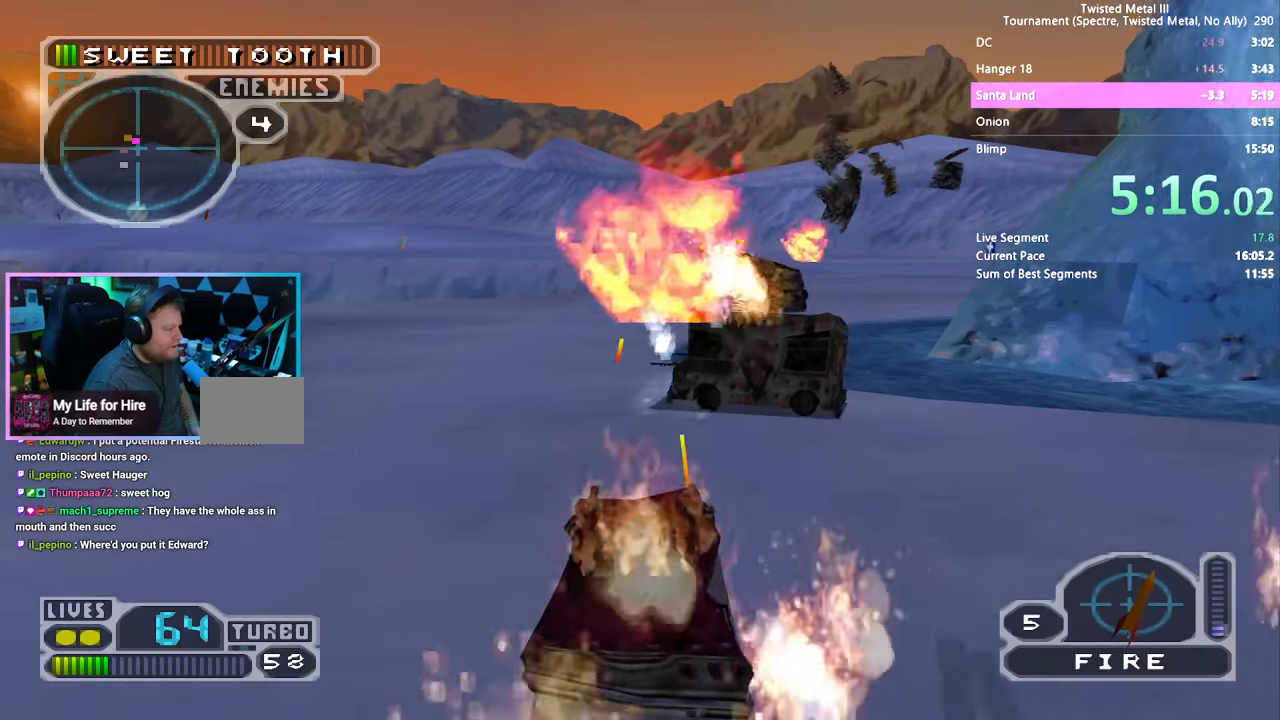
{"buttons": ["SQUARE"], "left_stick": "center", "right_stick": "center", "events": [[250, "DPAD_RIGHT", "up"]]}
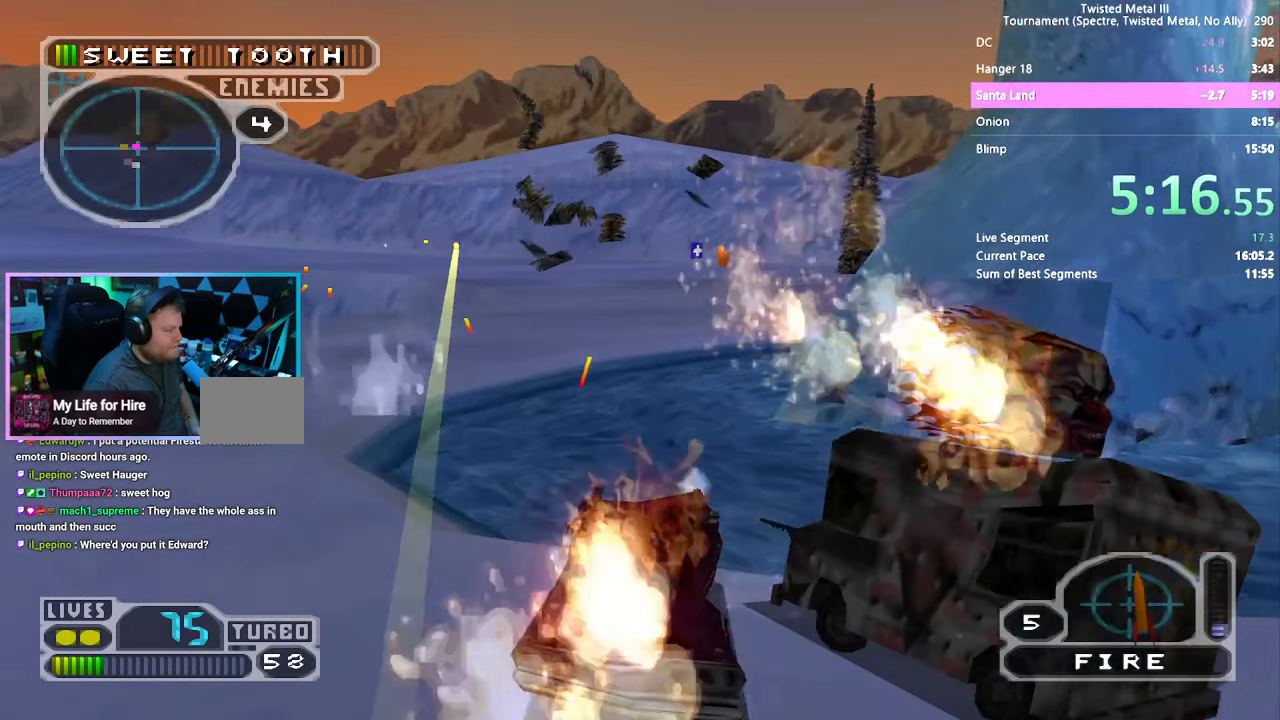
{"buttons": ["SQUARE", "DPAD_RIGHT"], "left_stick": "center", "right_stick": "center", "events": [[316, "DPAD_LEFT", "down"], [383, "DPAD_LEFT", "up"], [450, "DPAD_RIGHT", "down"]]}
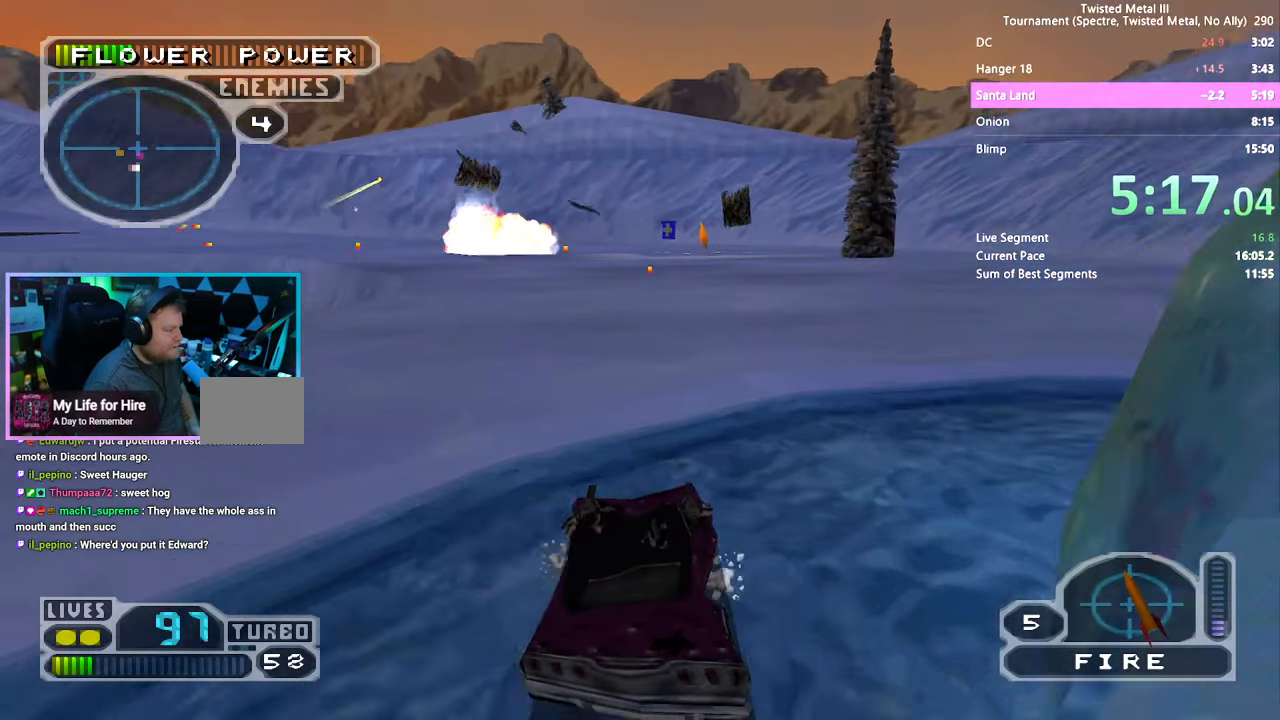
{"buttons": ["SQUARE"], "left_stick": "center", "right_stick": "center", "events": [[50, "DPAD_RIGHT", "up"], [100, "DPAD_DOWN", "down"], [183, "DPAD_DOWN", "up"], [350, "DPAD_LEFT", "down"], [433, "DPAD_LEFT", "up"]]}
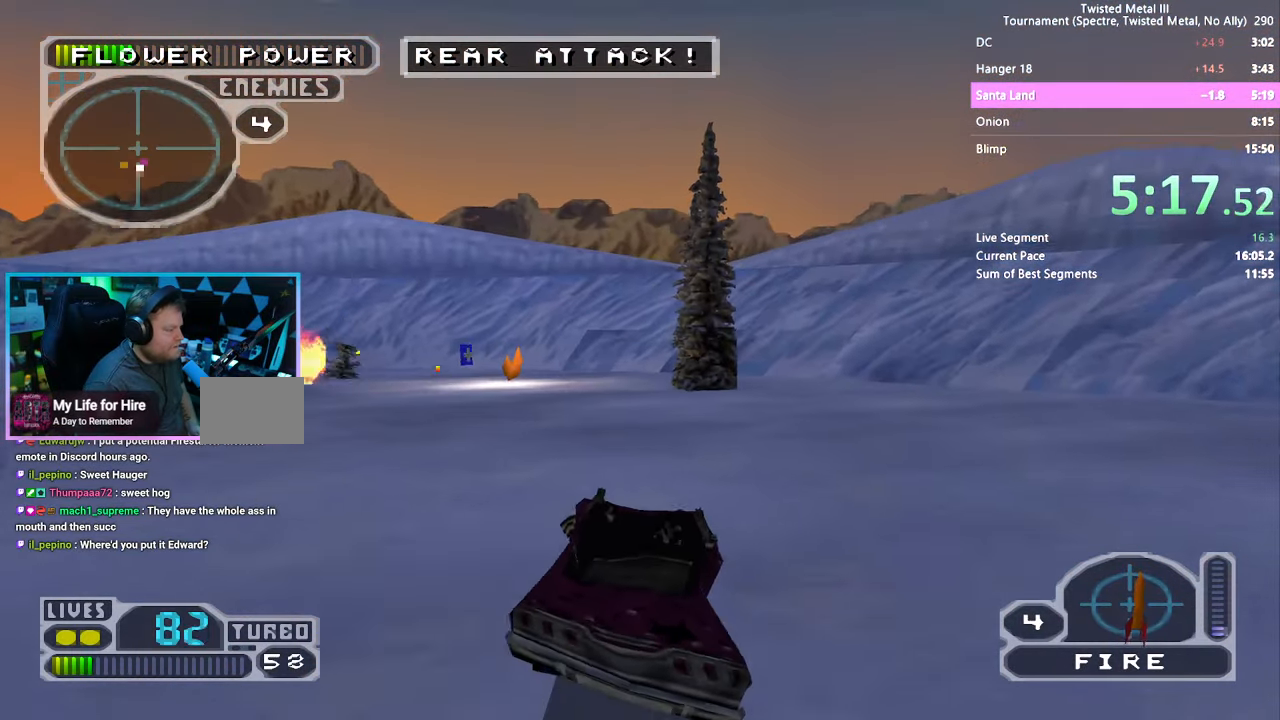
{"buttons": ["SQUARE", "DPAD_LEFT"], "left_stick": "center", "right_stick": "center", "events": [[16, "DPAD_RIGHT", "down"], [83, "DPAD_DOWN", "down"], [83, "DPAD_RIGHT", "up"], [250, "DPAD_DOWN", "up"], [450, "DPAD_LEFT", "down"]]}
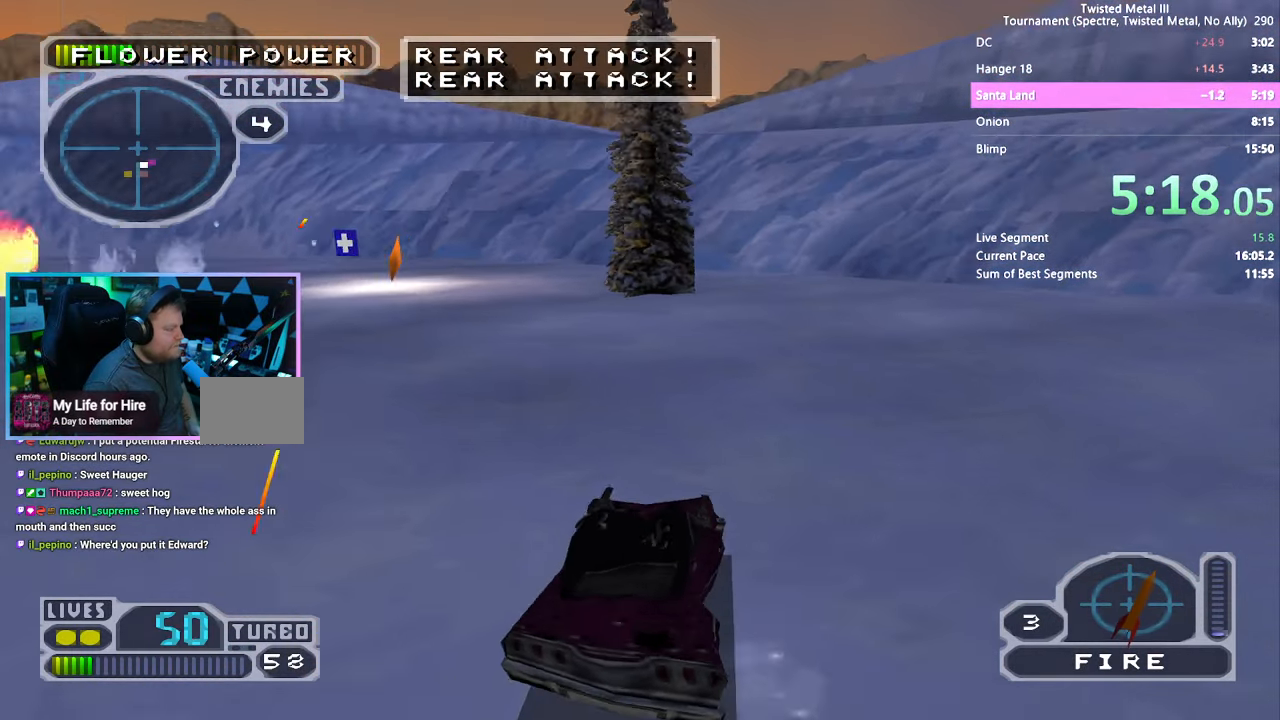
{"buttons": [], "left_stick": "center", "right_stick": "center", "events": [[83, "DPAD_LEFT", "up"], [200, "DPAD_LEFT", "down"], [383, "DPAD_LEFT", "up"], [450, "SQUARE", "up"]]}
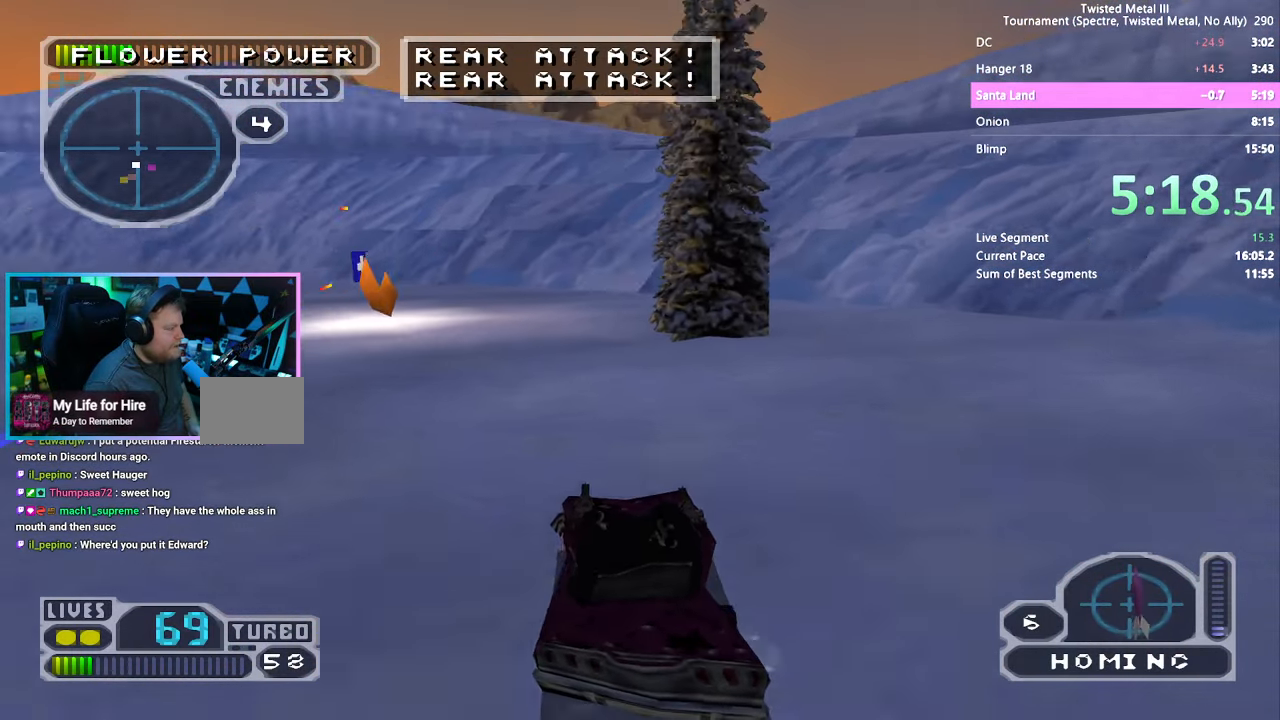
{"buttons": ["SQUARE"], "left_stick": "center", "right_stick": "center", "events": [[166, "DPAD_LEFT", "down"], [233, "SQUARE", "down"], [333, "DPAD_LEFT", "up"], [400, "DPAD_LEFT", "down"], [500, "DPAD_LEFT", "up"]]}
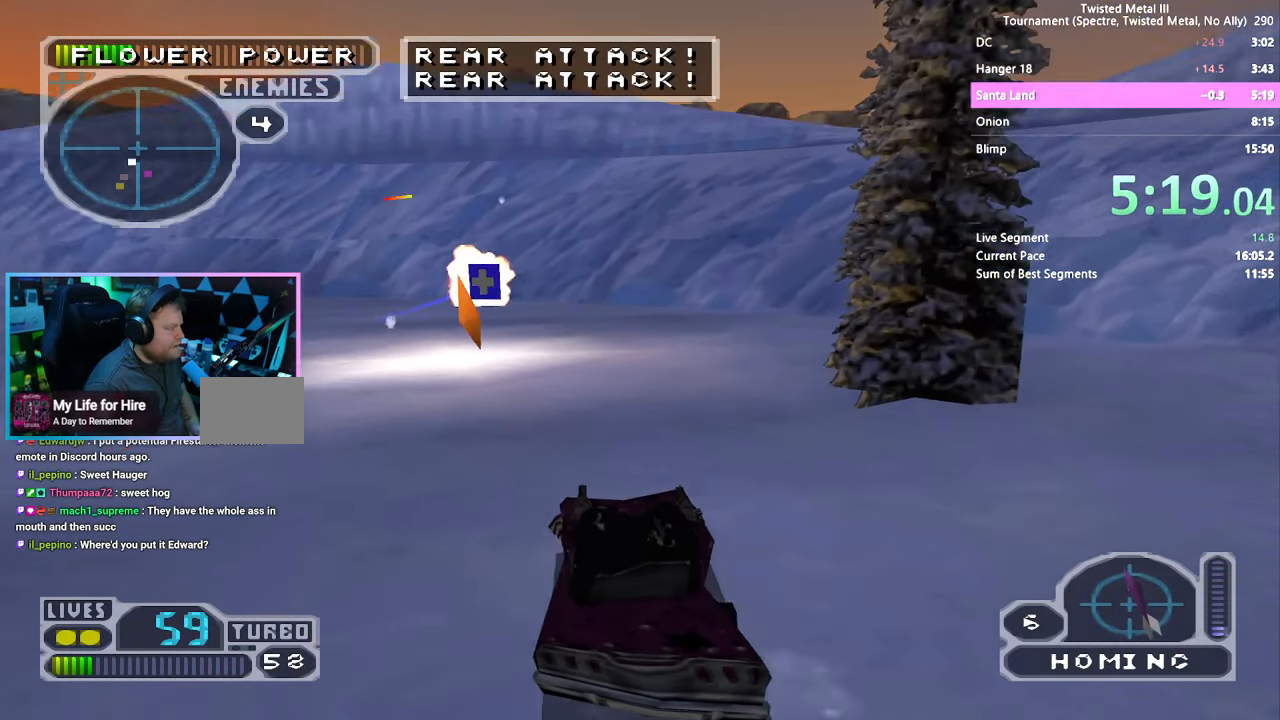
{"buttons": ["SQUARE", "DPAD_LEFT"], "left_stick": "center", "right_stick": "center", "events": [[100, "DPAD_RIGHT", "down"], [150, "DPAD_RIGHT", "up"], [400, "DPAD_LEFT", "down"]]}
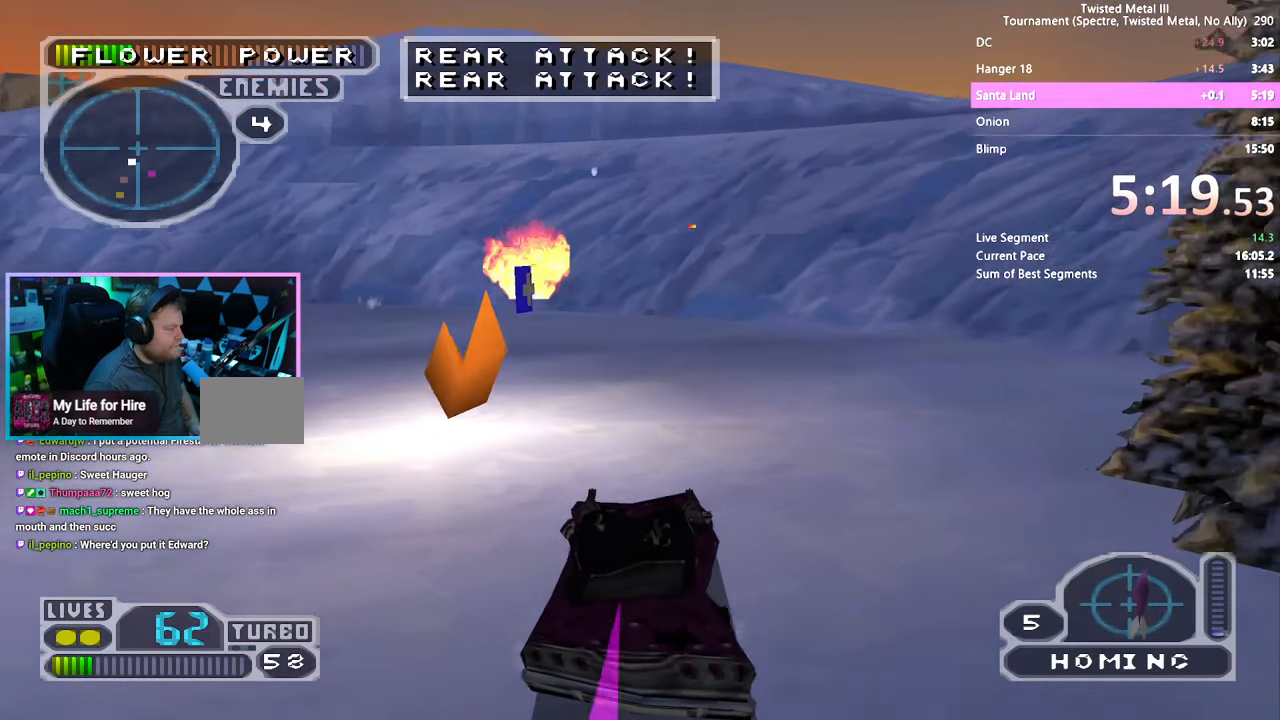
{"buttons": ["SQUARE", "DPAD_DOWN"], "left_stick": "center", "right_stick": "center", "events": [[100, "DPAD_LEFT", "up"], [266, "DPAD_LEFT", "down"], [316, "DPAD_LEFT", "up"], [383, "DPAD_RIGHT", "down"], [466, "DPAD_DOWN", "down"], [466, "DPAD_RIGHT", "up"]]}
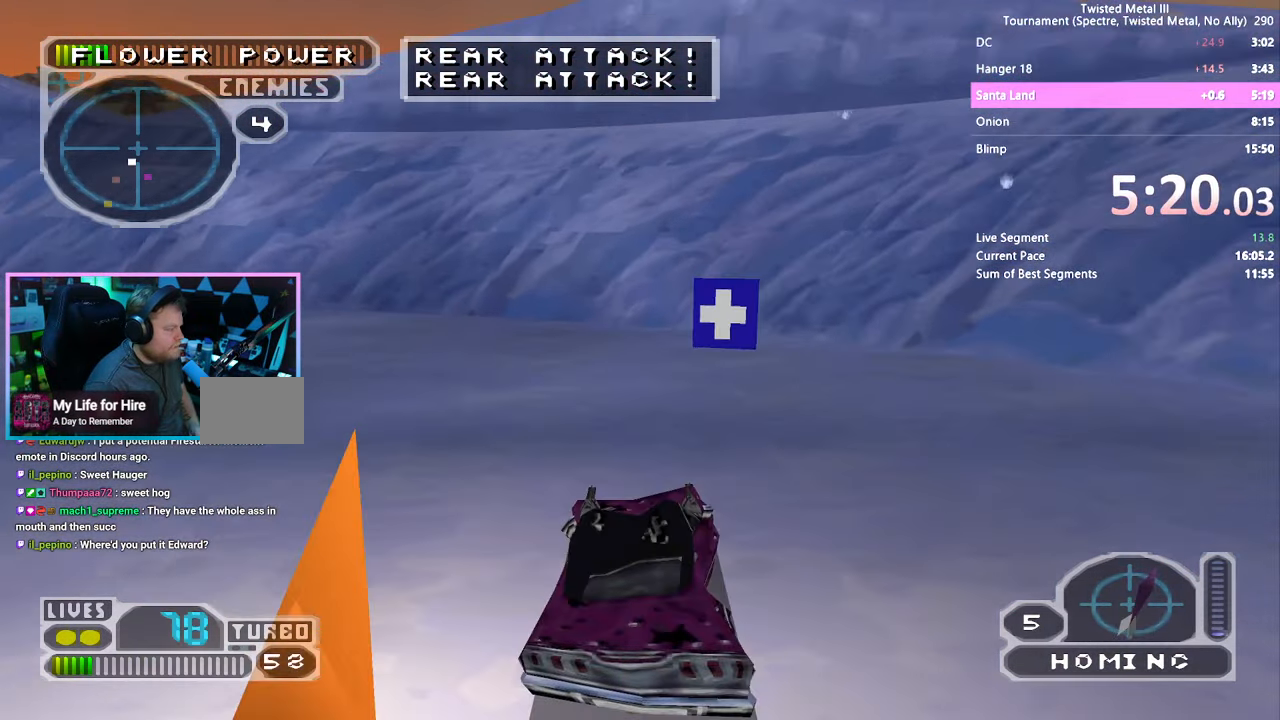
{"buttons": ["CROSS", "SQUARE", "DPAD_RIGHT"], "left_stick": "center", "right_stick": "center", "events": [[83, "DPAD_DOWN", "up"], [316, "DPAD_RIGHT", "down"], [500, "CROSS", "down"]]}
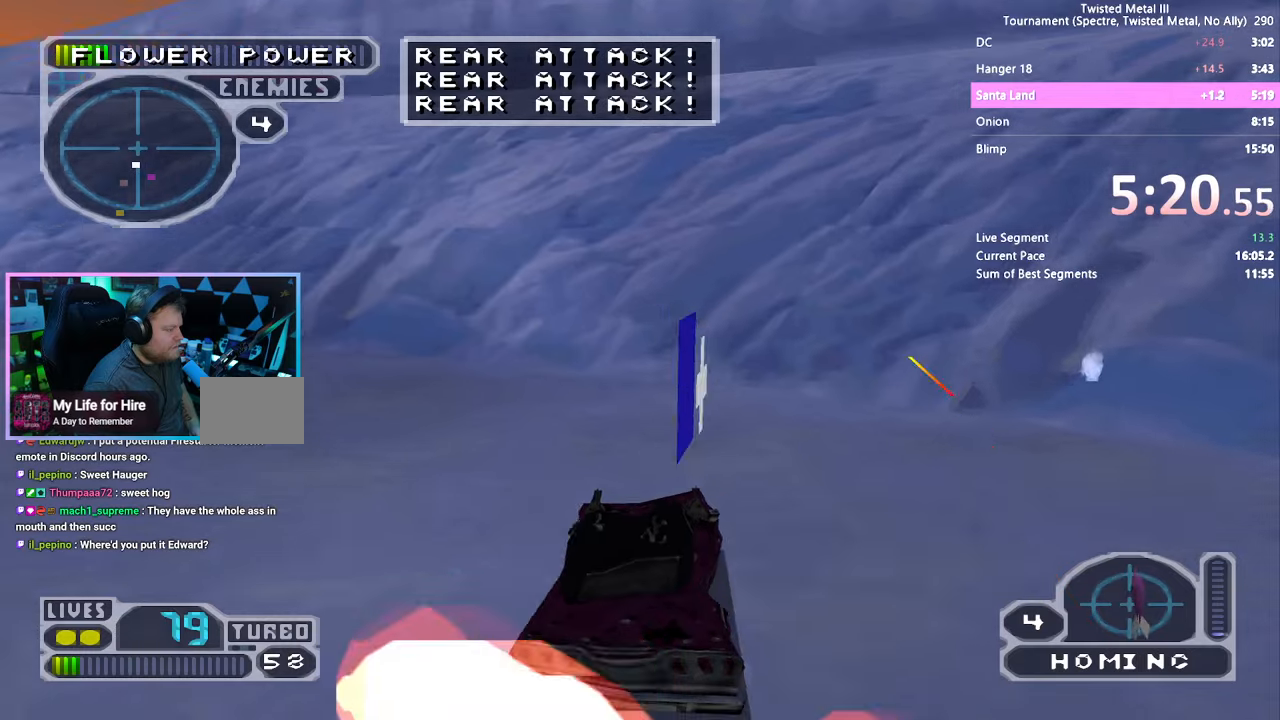
{"buttons": ["CROSS", "SQUARE", "DPAD_RIGHT"], "left_stick": "center", "right_stick": "center", "events": []}
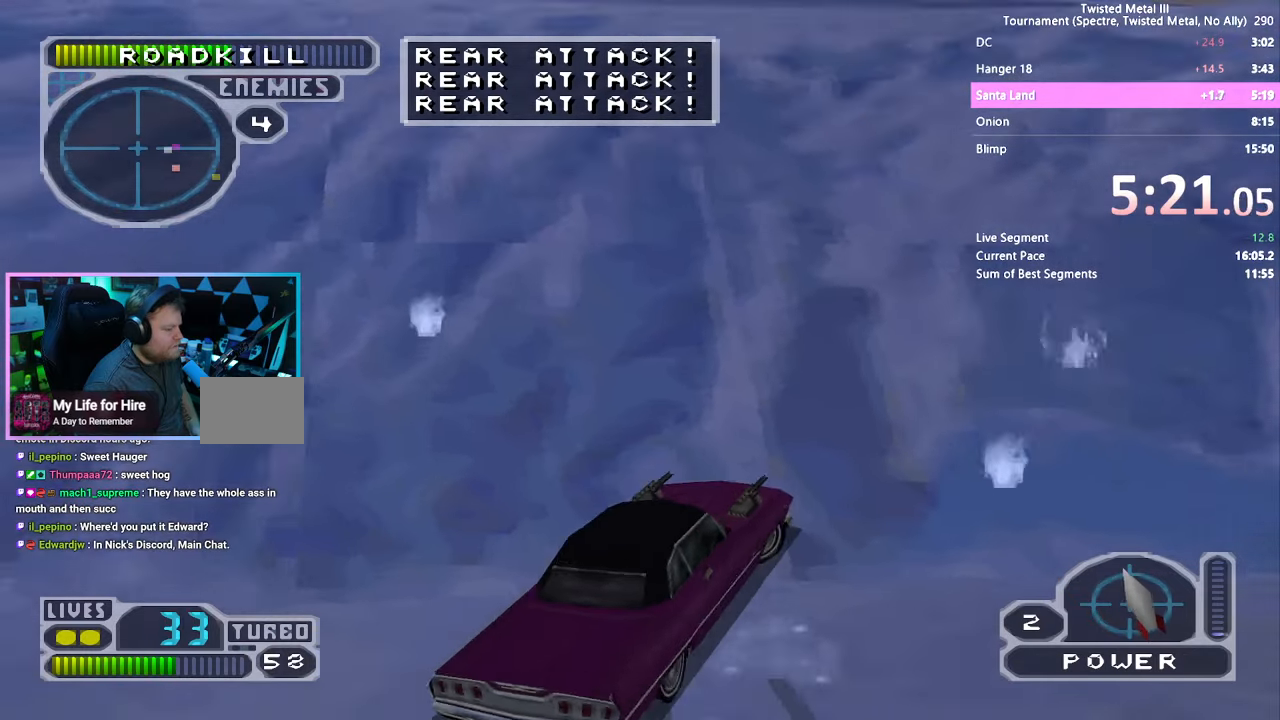
{"buttons": ["CROSS", "SQUARE"], "left_stick": "center", "right_stick": "center", "events": [[500, "DPAD_RIGHT", "up"]]}
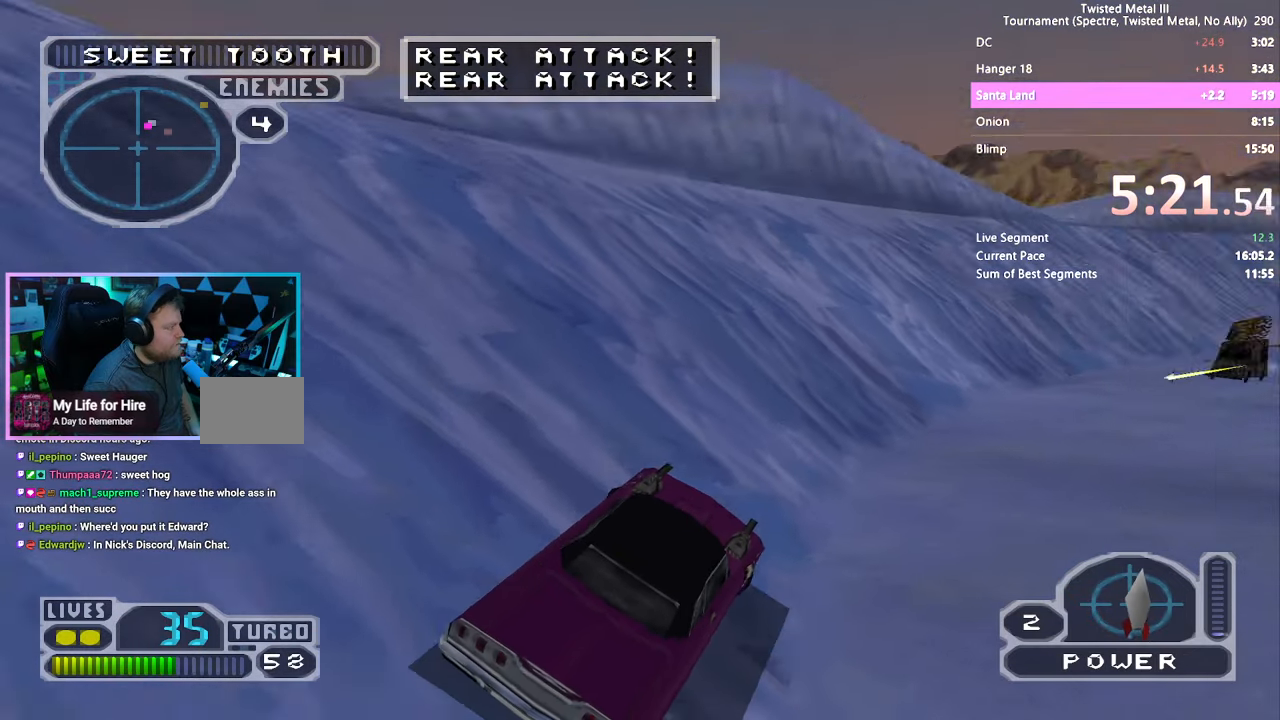
{"buttons": ["CROSS", "SQUARE", "DPAD_LEFT"], "left_stick": "center", "right_stick": "center", "events": [[133, "SQUARE", "up"], [150, "CROSS", "up"], [350, "SQUARE", "down"], [367, "DPAD_LEFT", "down"], [417, "CROSS", "down"]]}
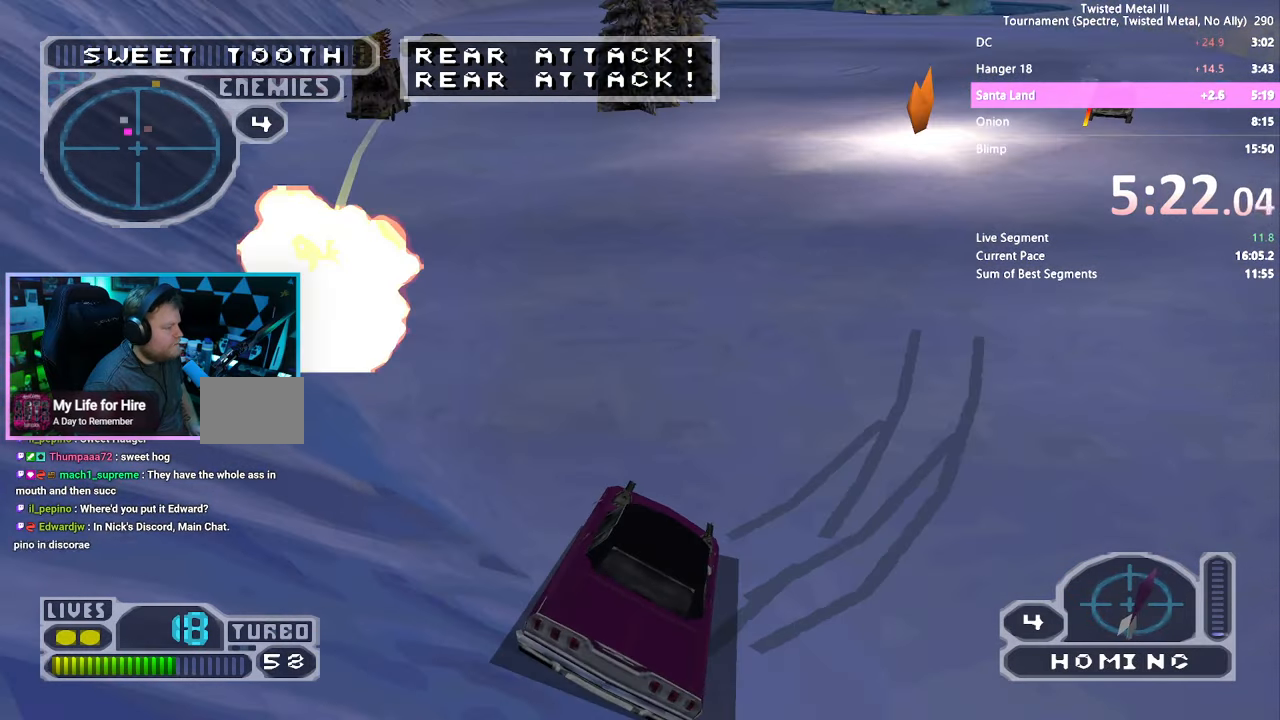
{"buttons": ["DPAD_RIGHT"], "left_stick": "center", "right_stick": "center", "events": [[317, "DPAD_LEFT", "up"], [383, "CROSS", "up"], [400, "SQUARE", "up"], [433, "DPAD_RIGHT", "down"]]}
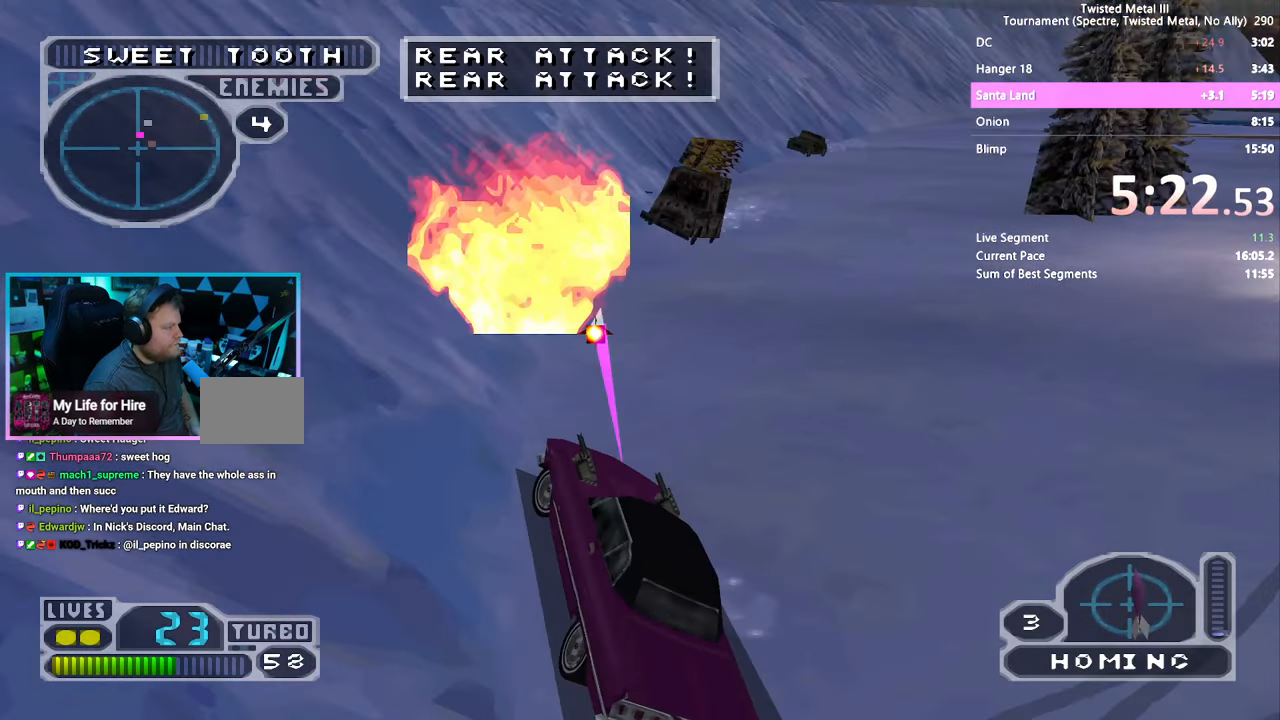
{"buttons": ["CROSS", "SQUARE"], "left_stick": "center", "right_stick": "center", "events": [[17, "SQUARE", "down"], [83, "CROSS", "down"], [417, "DPAD_RIGHT", "up"]]}
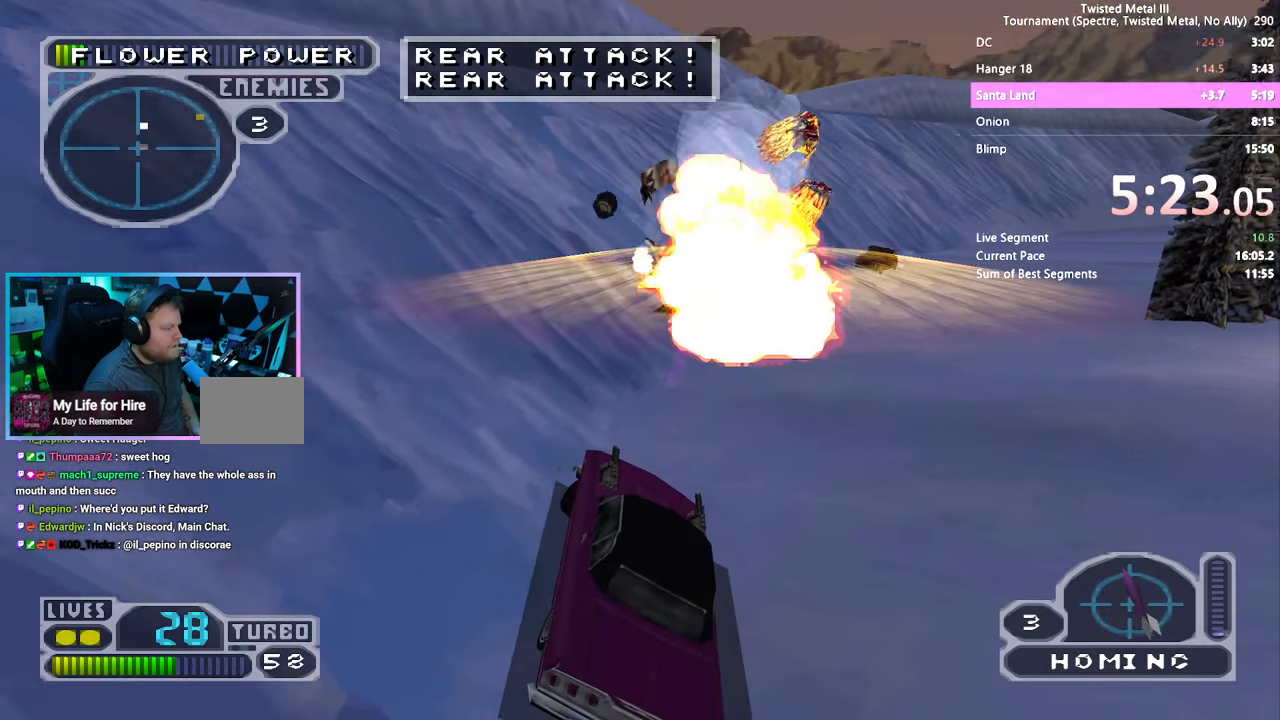
{"buttons": ["SQUARE"], "left_stick": "center", "right_stick": "center", "events": [[17, "CROSS", "up"]]}
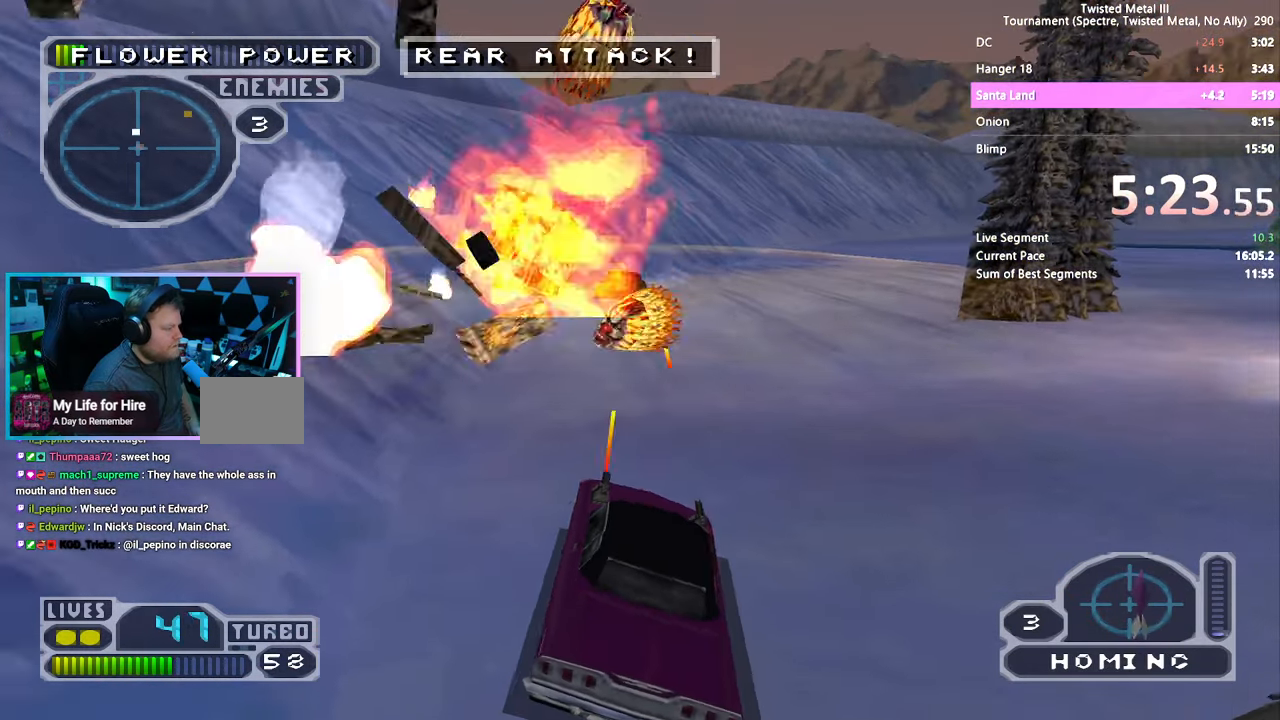
{"buttons": ["CROSS", "SQUARE", "DPAD_LEFT"], "left_stick": "center", "right_stick": "center", "events": [[267, "DPAD_LEFT", "down"], [450, "CROSS", "down"]]}
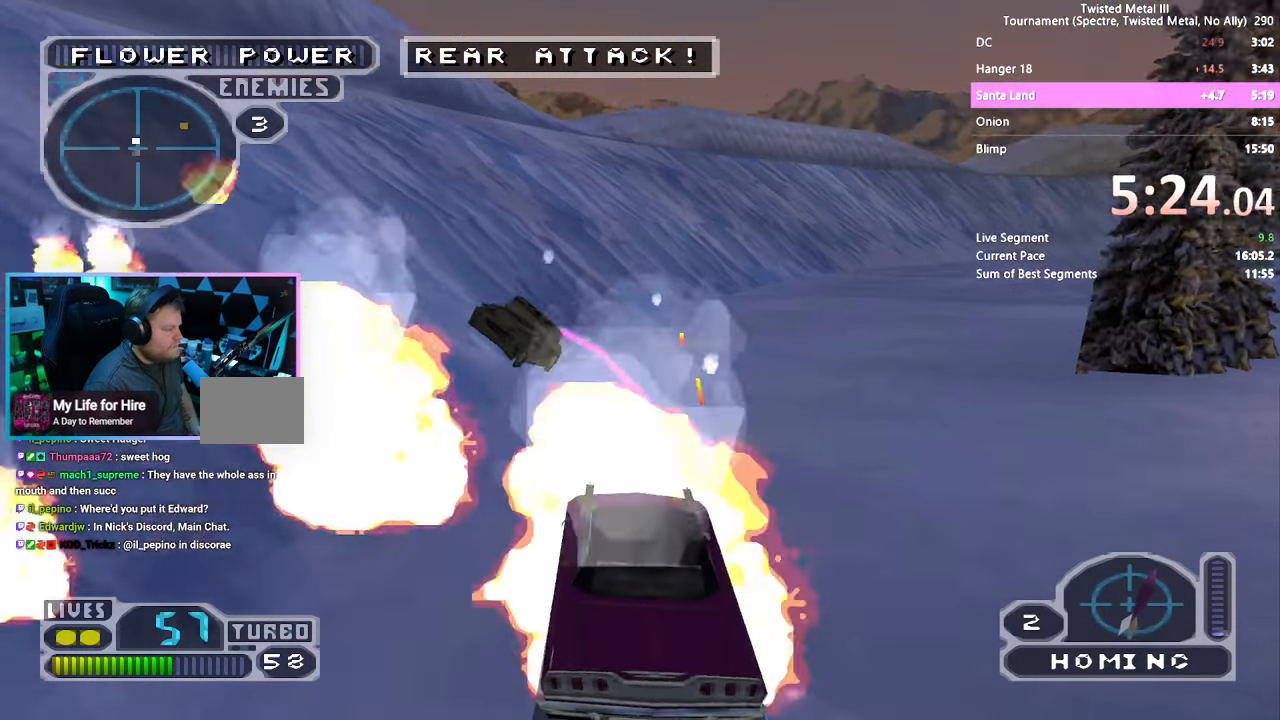
{"buttons": ["DPAD_DOWN", "DPAD_RIGHT"], "left_stick": "center", "right_stick": "center", "events": [[83, "DPAD_LEFT", "up"], [200, "DPAD_DOWN", "down"], [217, "CROSS", "up"], [267, "SQUARE", "up"], [317, "DPAD_RIGHT", "down"]]}
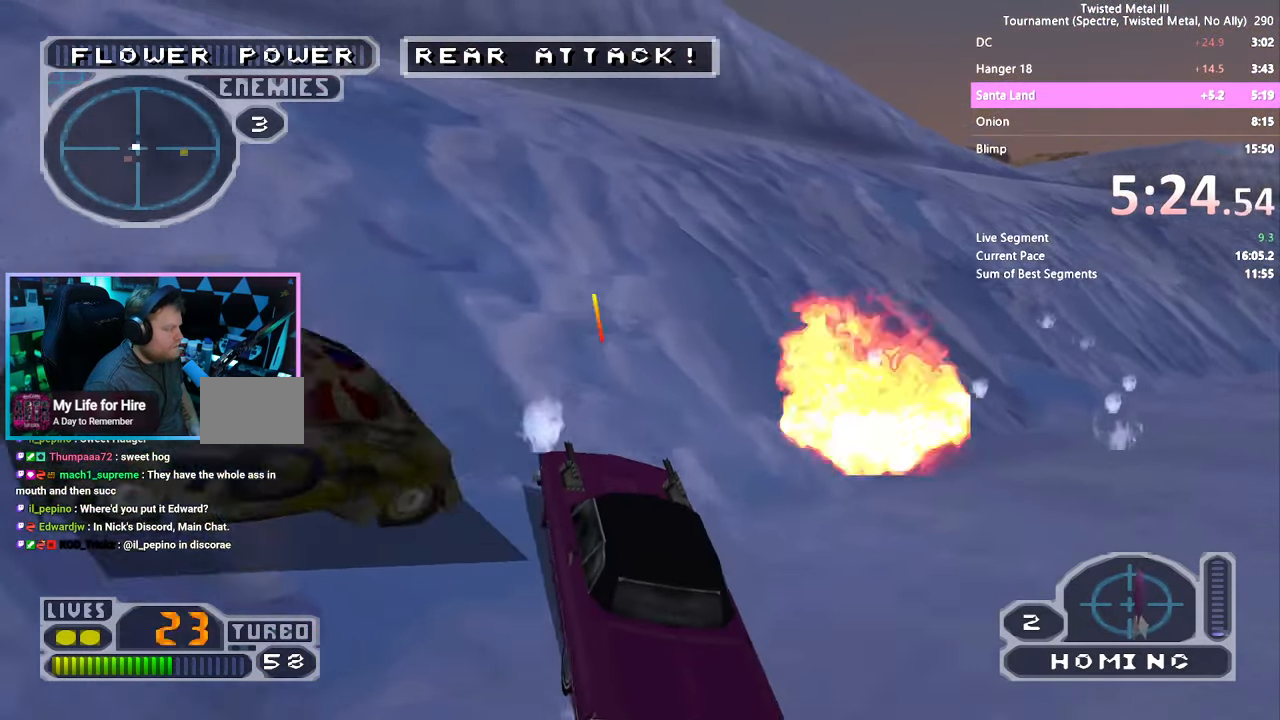
{"buttons": ["DPAD_DOWN", "DPAD_RIGHT"], "left_stick": "center", "right_stick": "center", "events": []}
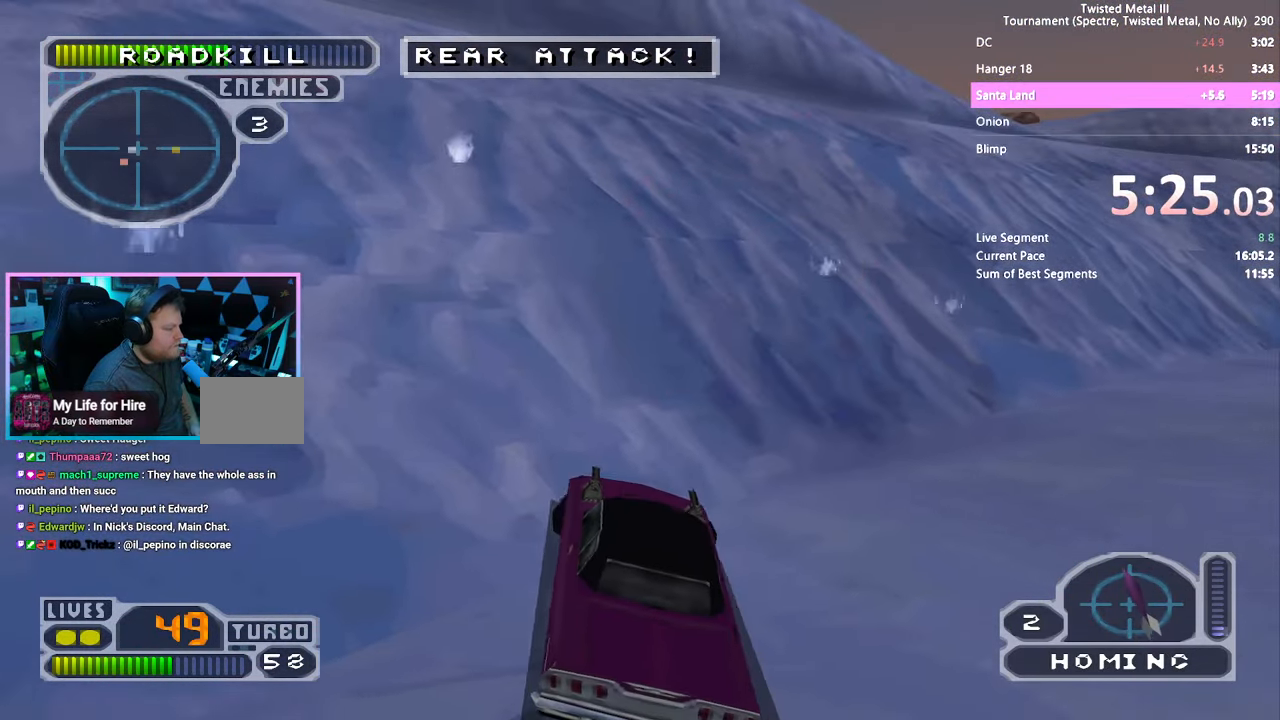
{"buttons": ["CROSS", "DPAD_DOWN", "DPAD_RIGHT"], "left_stick": "center", "right_stick": "center", "events": [[217, "CROSS", "down"]]}
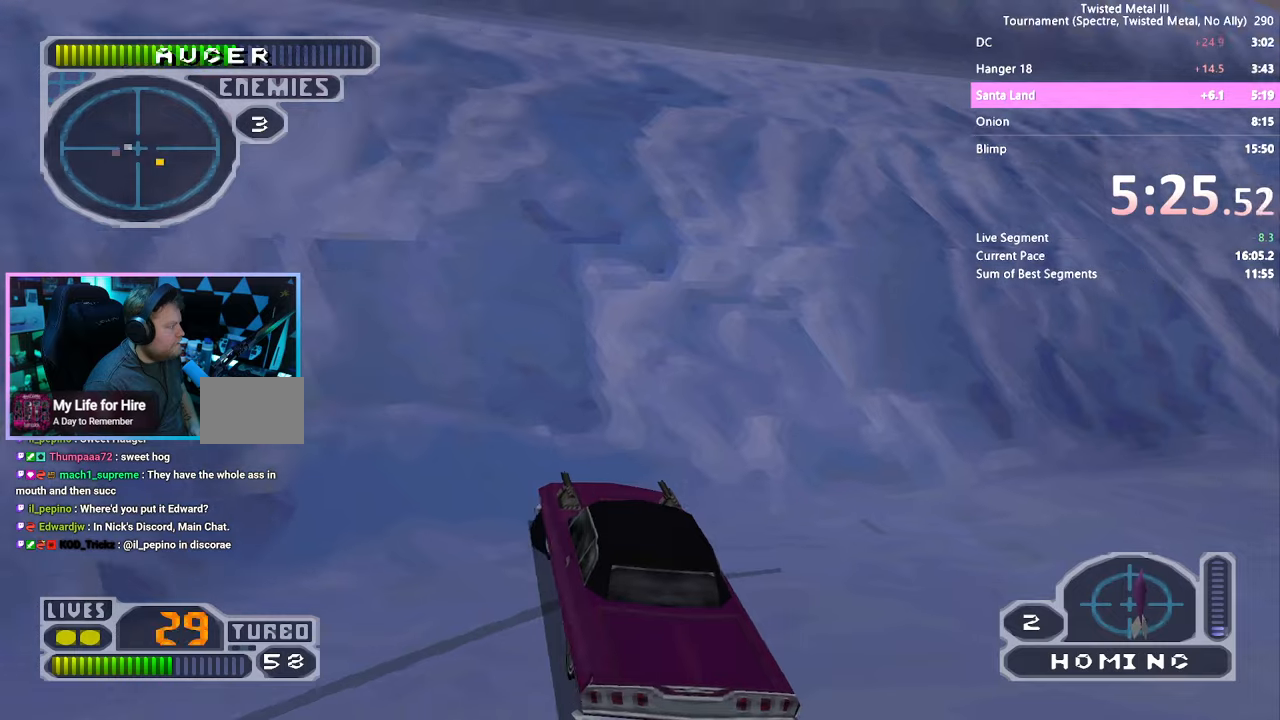
{"buttons": [], "left_stick": "center", "right_stick": "center", "events": [[84, "CROSS", "up"], [84, "DPAD_DOWN", "up"], [117, "DPAD_RIGHT", "up"]]}
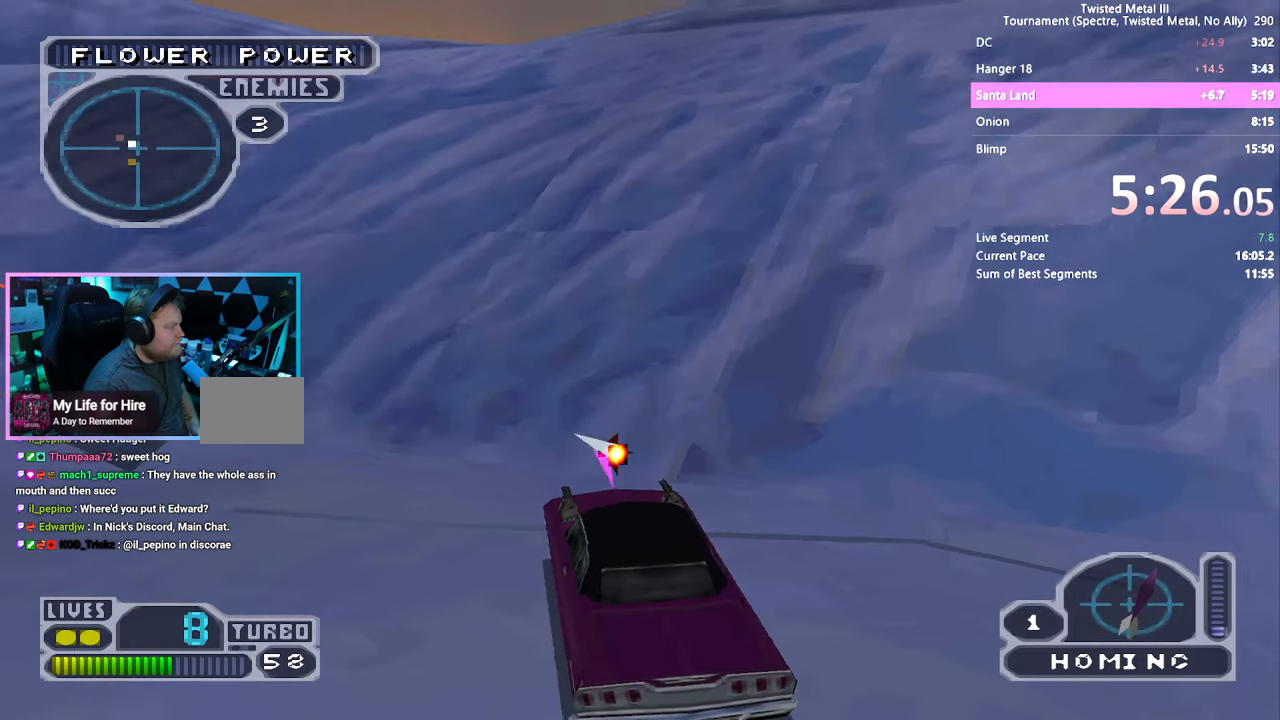
{"buttons": ["CROSS", "SQUARE", "DPAD_LEFT"], "left_stick": "center", "right_stick": "center", "events": [[34, "SQUARE", "down"], [134, "DPAD_LEFT", "down"], [250, "CROSS", "down"]]}